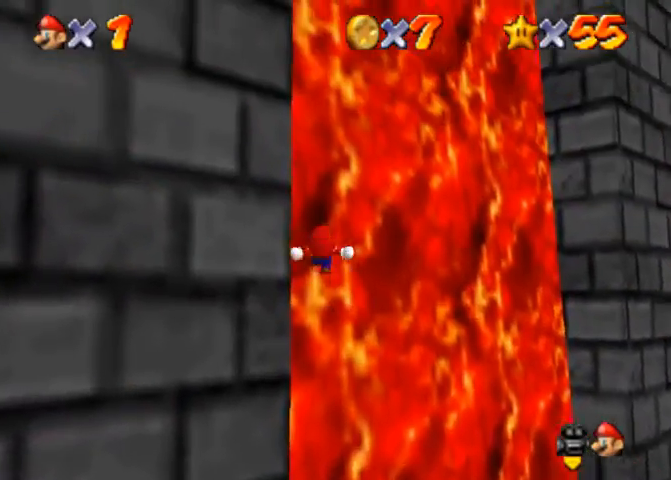
Gameplay with a controller (PlayStation layout); each line is a JSON object with the inputs held at the frame after it. "events" lists button and stick changes between this image and that frame as [ms after this image, input, new state], when the widget could be followed in between. Not read: L3 R3.
{"buttons": [], "left_stick": "up-right", "right_stick": "center", "events": [[33, "left_stick", "center"], [300, "left_stick", "up"], [500, "left_stick", "up-right"]]}
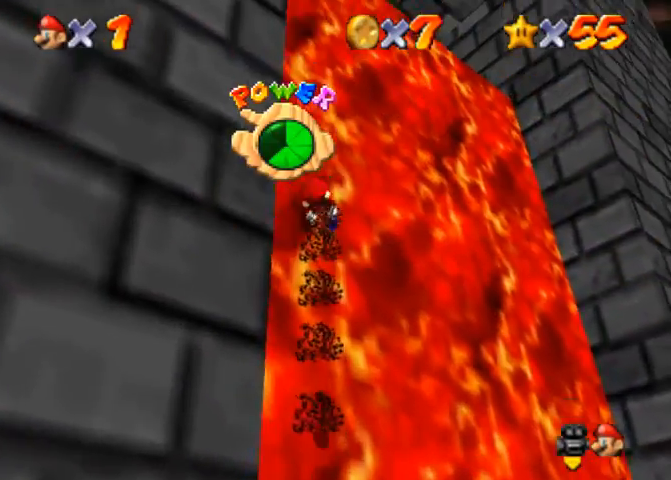
{"buttons": [], "left_stick": "center", "right_stick": "center", "events": [[333, "left_stick", "center"]]}
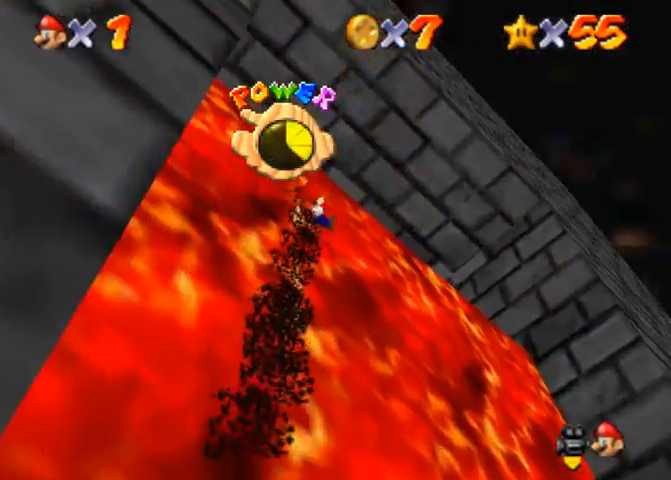
{"buttons": [], "left_stick": "up-left", "right_stick": "up", "events": [[367, "left_stick", "up-left"], [433, "right_stick", "up"]]}
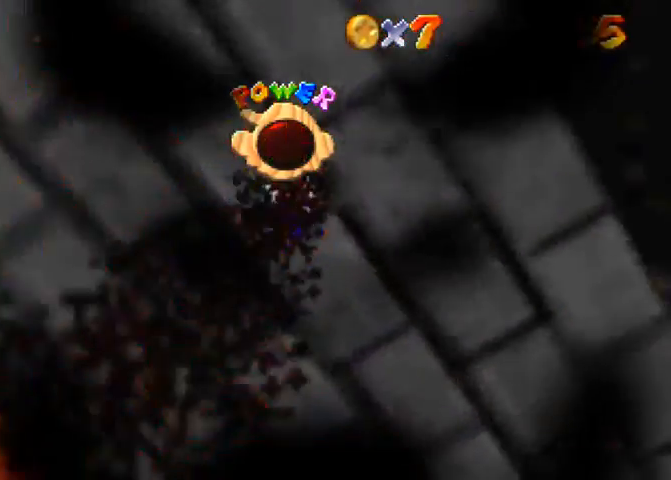
{"buttons": [], "left_stick": "up", "right_stick": "down-right", "events": [[133, "right_stick", "center"], [400, "left_stick", "up"], [500, "right_stick", "down-right"]]}
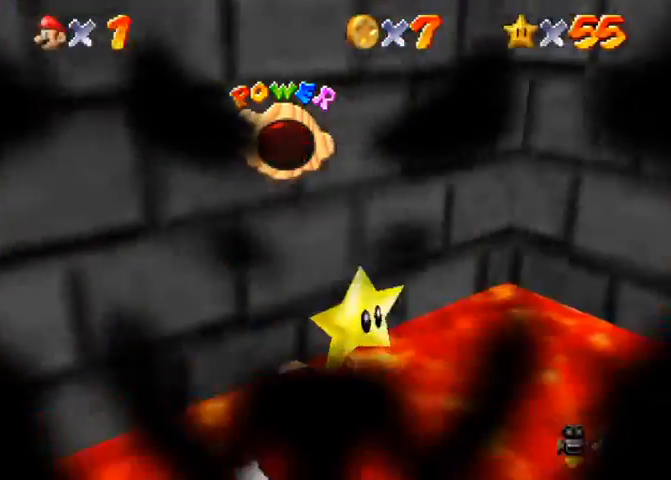
{"buttons": [], "left_stick": "down-right", "right_stick": "center", "events": [[67, "right_stick", "center"], [333, "left_stick", "right"], [433, "left_stick", "down-right"]]}
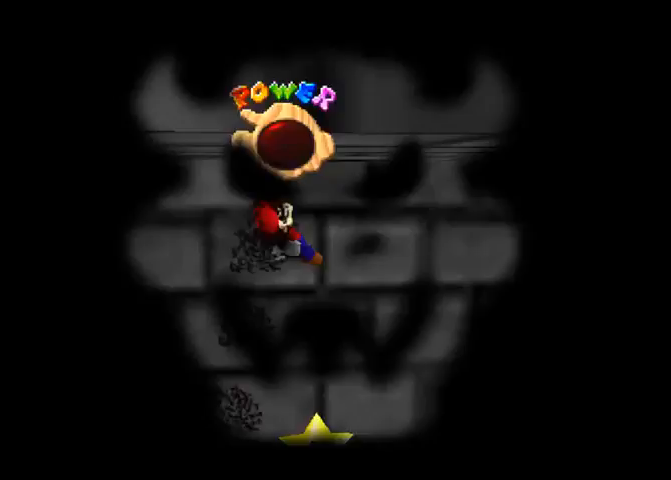
{"buttons": [], "left_stick": "left", "right_stick": "center", "events": [[233, "left_stick", "left"]]}
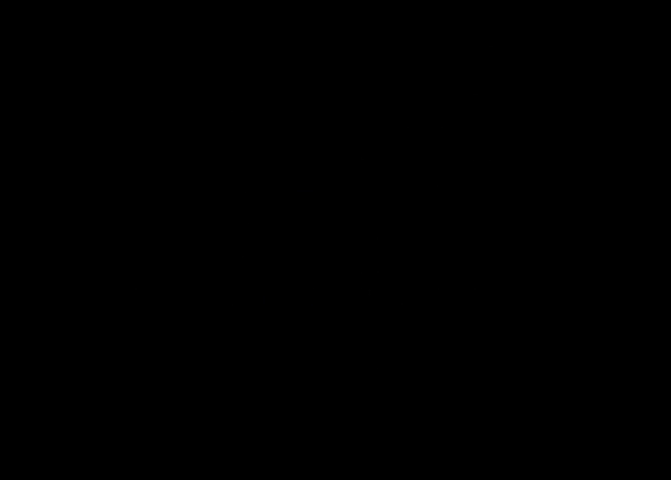
{"buttons": [], "left_stick": "center", "right_stick": "center", "events": [[100, "left_stick", "center"]]}
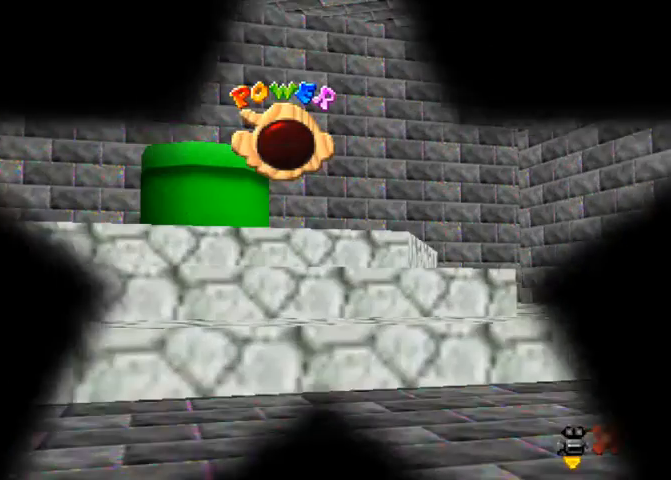
{"buttons": [], "left_stick": "center", "right_stick": "center", "events": []}
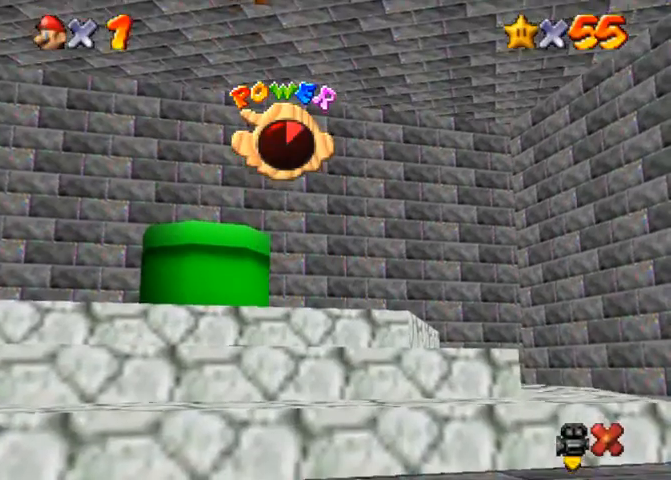
{"buttons": [], "left_stick": "center", "right_stick": "center", "events": []}
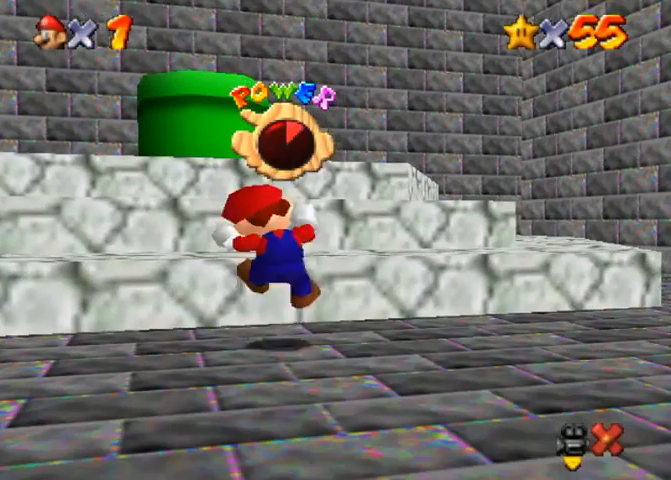
{"buttons": [], "left_stick": "center", "right_stick": "center", "events": []}
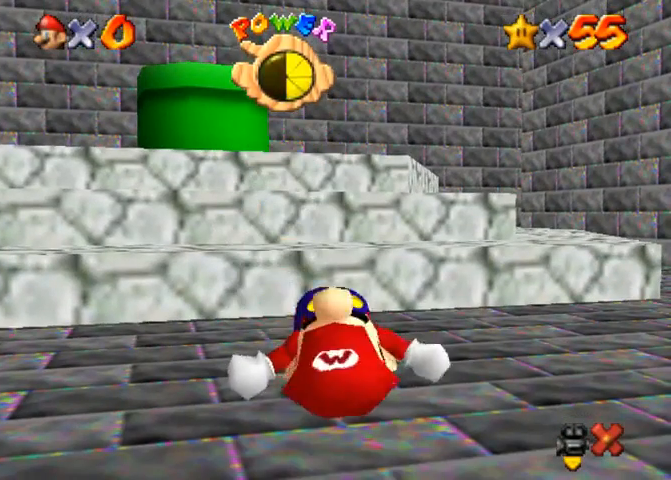
{"buttons": [], "left_stick": "center", "right_stick": "center", "events": []}
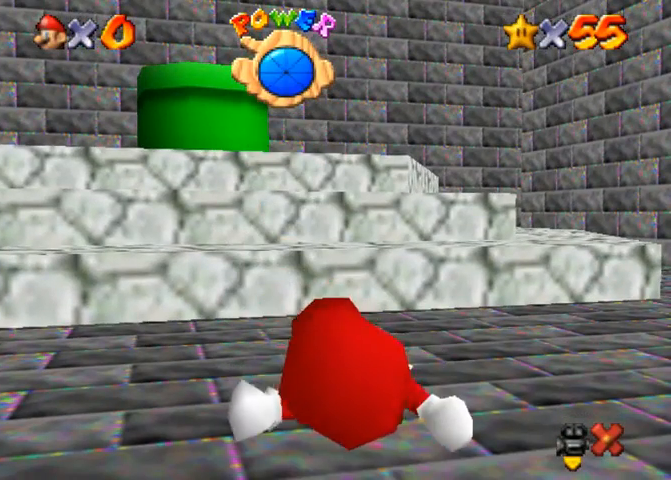
{"buttons": [], "left_stick": "center", "right_stick": "center", "events": []}
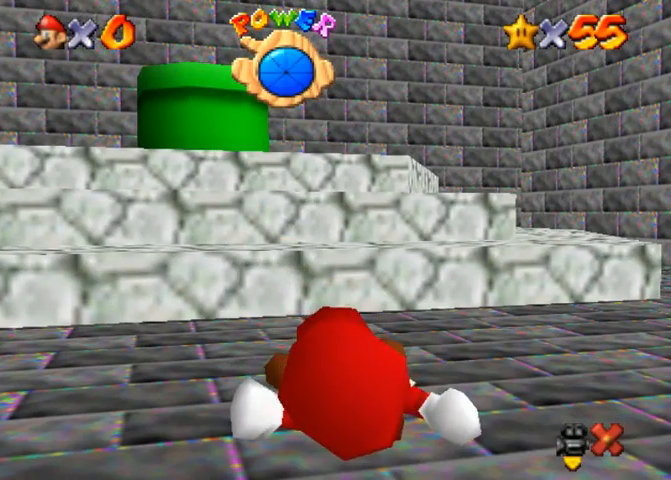
{"buttons": [], "left_stick": "up", "right_stick": "center", "events": [[133, "left_stick", "up"]]}
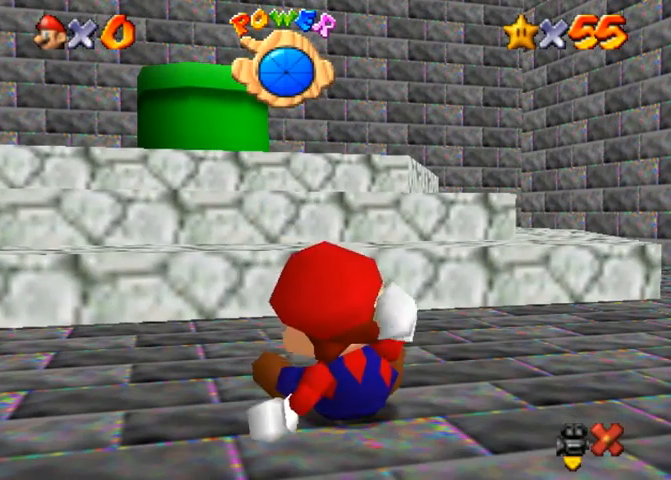
{"buttons": [], "left_stick": "up", "right_stick": "center", "events": []}
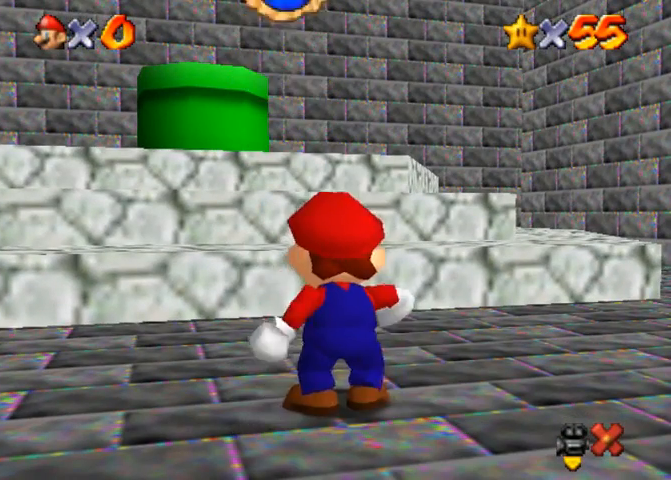
{"buttons": ["CROSS", "SQUARE"], "left_stick": "up", "right_stick": "center", "events": [[400, "CROSS", "down"], [400, "SQUARE", "down"]]}
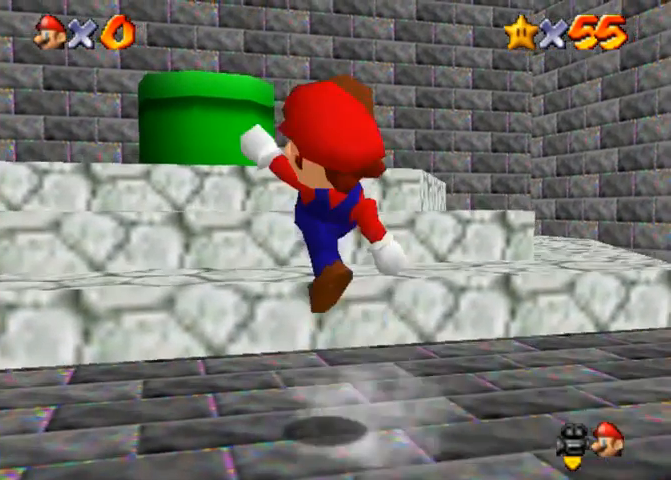
{"buttons": [], "left_stick": "up", "right_stick": "center", "events": [[33, "SQUARE", "up"], [67, "CROSS", "up"], [267, "CROSS", "down"], [300, "CROSS", "up"]]}
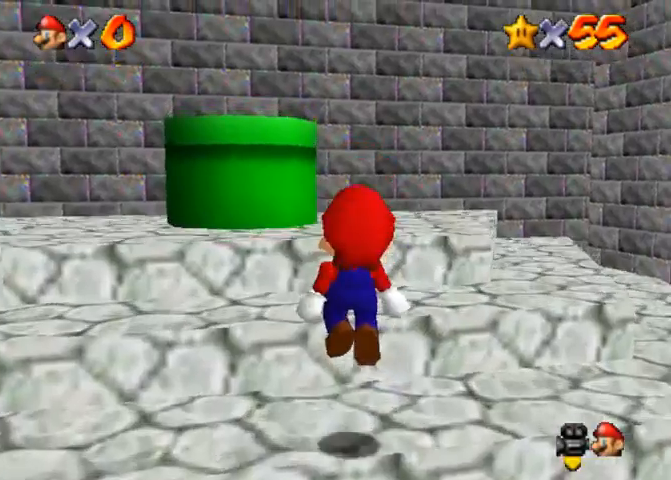
{"buttons": ["CROSS"], "left_stick": "up", "right_stick": "center", "events": [[300, "CROSS", "down"]]}
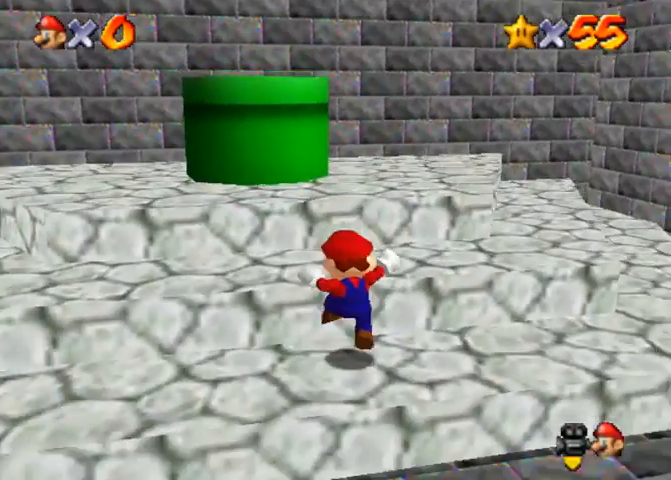
{"buttons": [], "left_stick": "up", "right_stick": "center", "events": [[200, "CROSS", "up"], [300, "CROSS", "down"], [500, "CROSS", "up"]]}
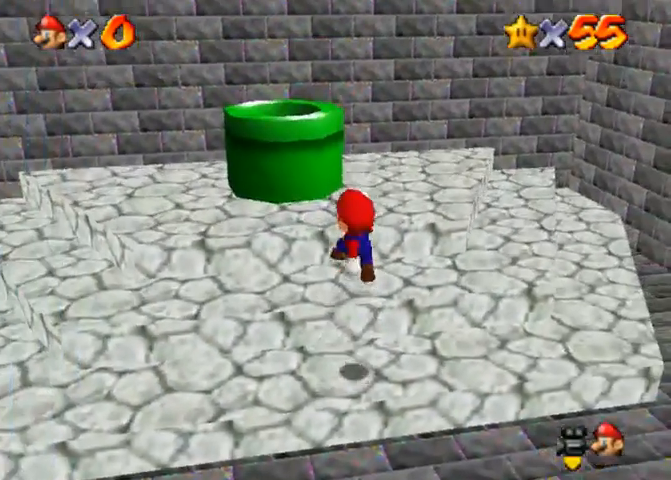
{"buttons": [], "left_stick": "up", "right_stick": "center", "events": [[33, "SQUARE", "down"], [67, "SQUARE", "up"]]}
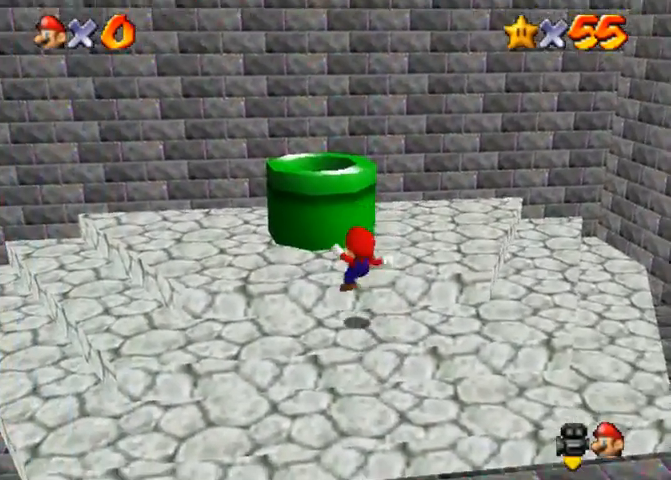
{"buttons": [], "left_stick": "up", "right_stick": "center", "events": [[133, "CROSS", "down"], [367, "SQUARE", "down"], [400, "CROSS", "up"], [433, "SQUARE", "up"]]}
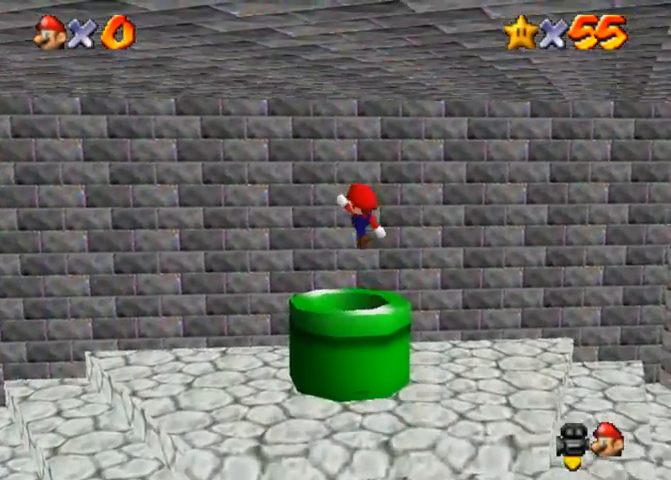
{"buttons": ["CROSS"], "left_stick": "down-right", "right_stick": "center", "events": [[67, "left_stick", "down-right"], [467, "CROSS", "down"]]}
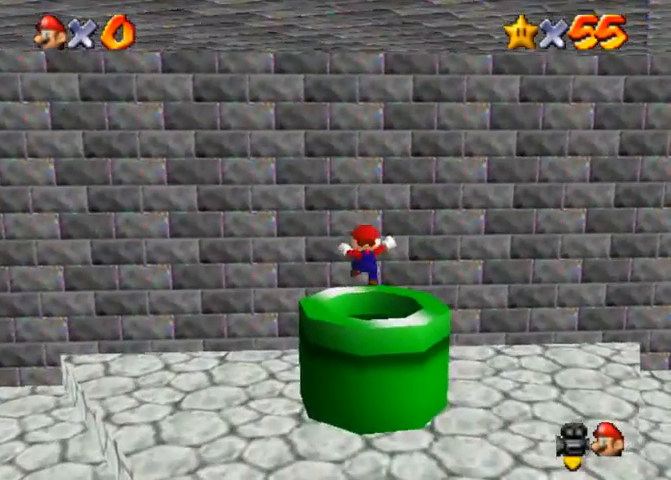
{"buttons": ["CROSS"], "left_stick": "down-right", "right_stick": "center", "events": [[67, "CROSS", "up"], [233, "SQUARE", "down"], [333, "SQUARE", "up"], [400, "CROSS", "down"]]}
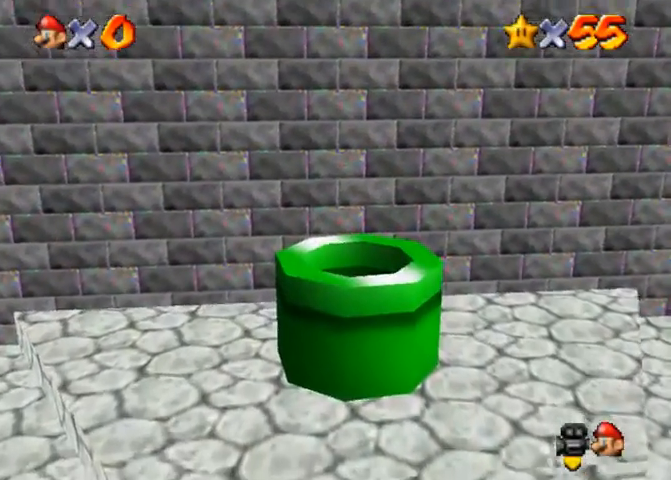
{"buttons": [], "left_stick": "center", "right_stick": "center", "events": [[67, "CROSS", "up"], [267, "left_stick", "center"]]}
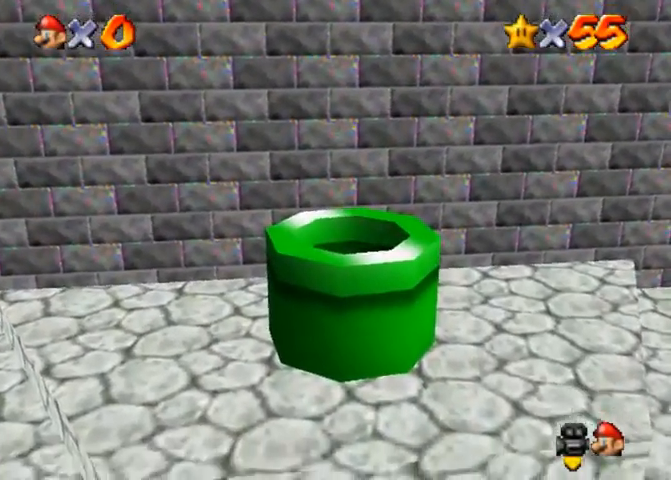
{"buttons": ["CROSS", "SQUARE"], "left_stick": "up", "right_stick": "center", "events": [[33, "CROSS", "down"], [100, "left_stick", "up"], [400, "SQUARE", "down"]]}
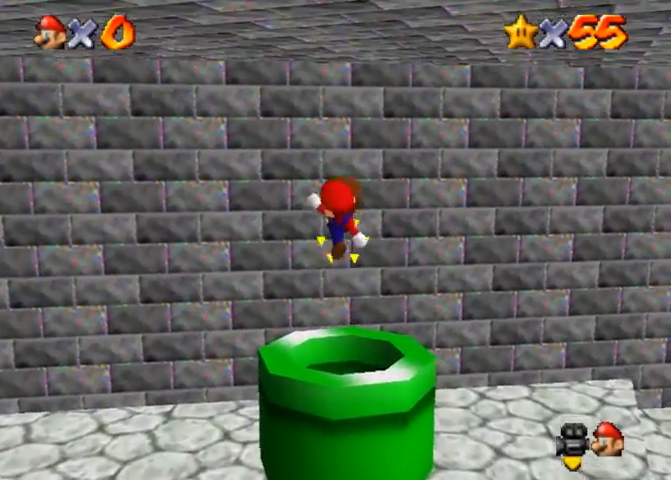
{"buttons": [], "left_stick": "center", "right_stick": "center", "events": [[33, "SQUARE", "up"], [100, "CROSS", "up"], [200, "left_stick", "center"]]}
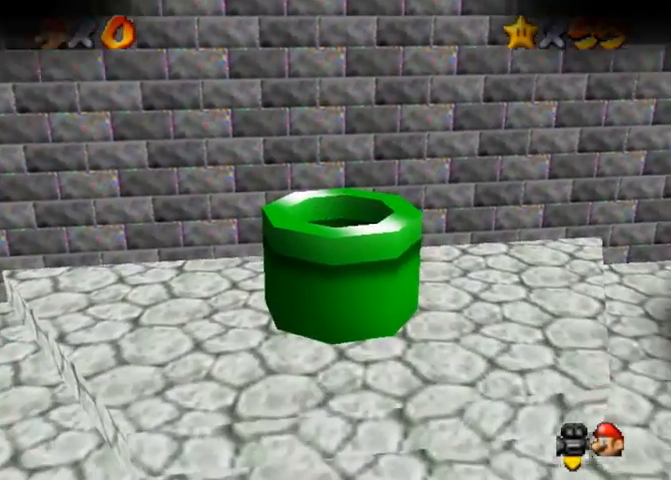
{"buttons": [], "left_stick": "center", "right_stick": "center", "events": []}
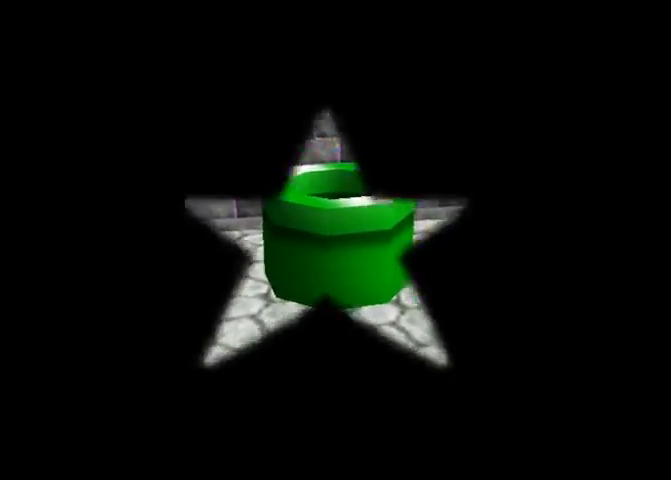
{"buttons": [], "left_stick": "center", "right_stick": "center", "events": []}
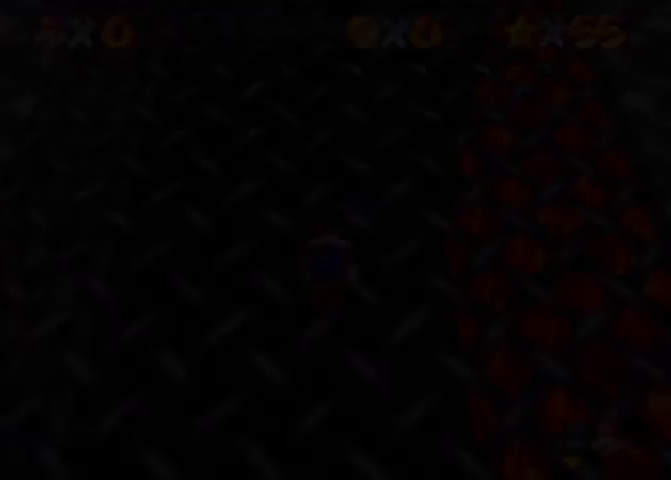
{"buttons": [], "left_stick": "up", "right_stick": "center", "events": [[267, "left_stick", "up"]]}
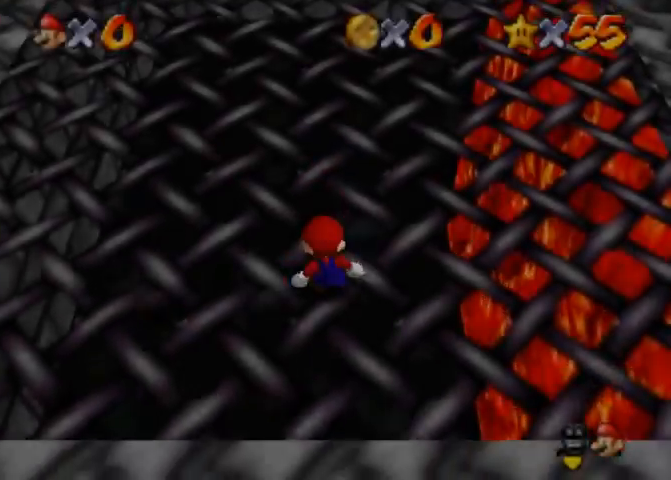
{"buttons": [], "left_stick": "up", "right_stick": "center", "events": [[100, "right_stick", "down"], [200, "right_stick", "center"]]}
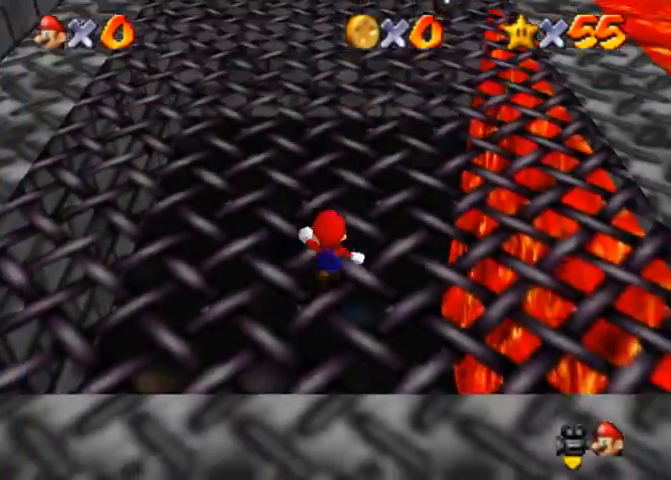
{"buttons": [], "left_stick": "up", "right_stick": "down-left", "events": [[100, "CROSS", "down"], [433, "CROSS", "up"], [467, "right_stick", "down-left"]]}